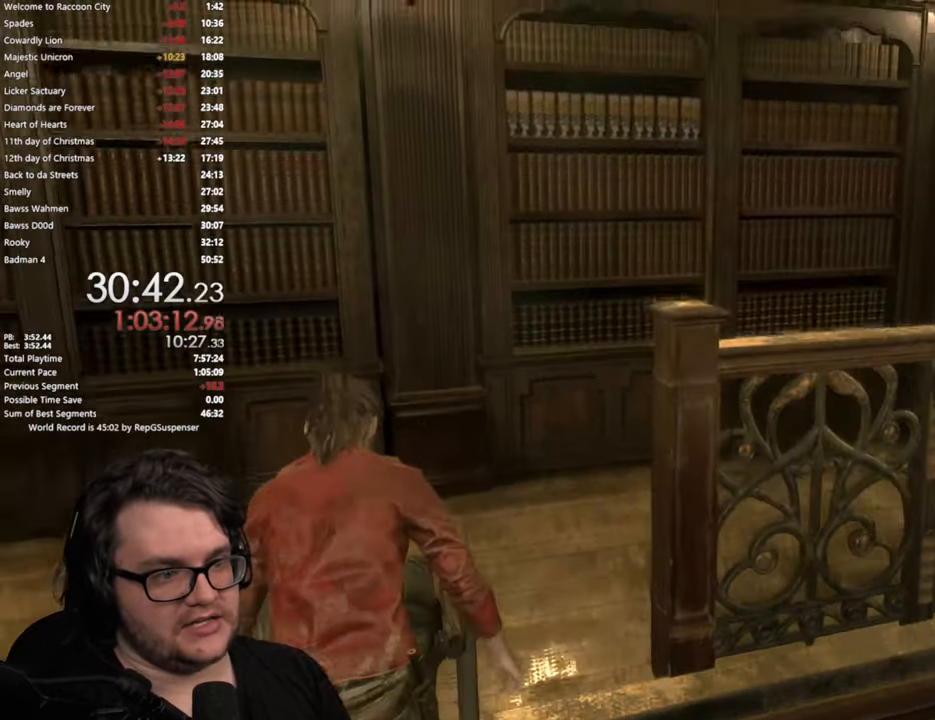
Gameplay with a controller (PlayStation layout); each line is a JSON object with the inputs held at the frame after it. "button_events" lists button changes between this image and that frame as [ms after this image, input, new state], when the widget could be followed in between (sticks are given only as held states). Not read: R1 R2.
{"buttons": [], "left_stick": "up", "right_stick": "right", "button_events": [[50, "L3", "down"], [134, "L3", "up"], [217, "L3", "down"], [484, "L3", "up"]]}
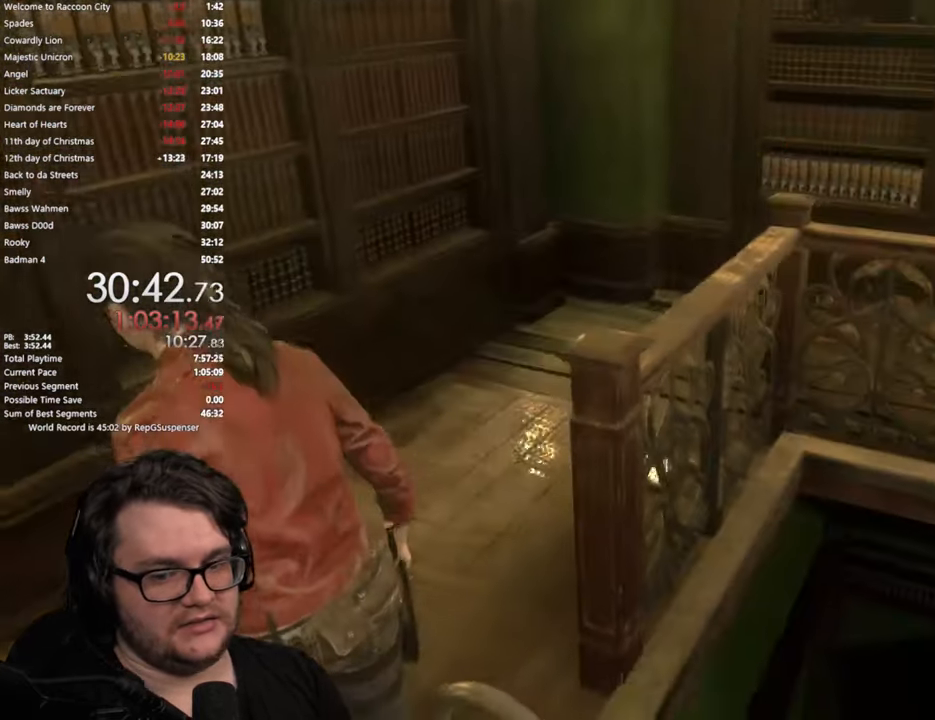
{"buttons": ["L3"], "left_stick": "up-right", "right_stick": "right", "button_events": [[83, "L3", "down"], [200, "L3", "up"], [267, "L3", "down"], [367, "L3", "up"], [434, "L3", "down"]]}
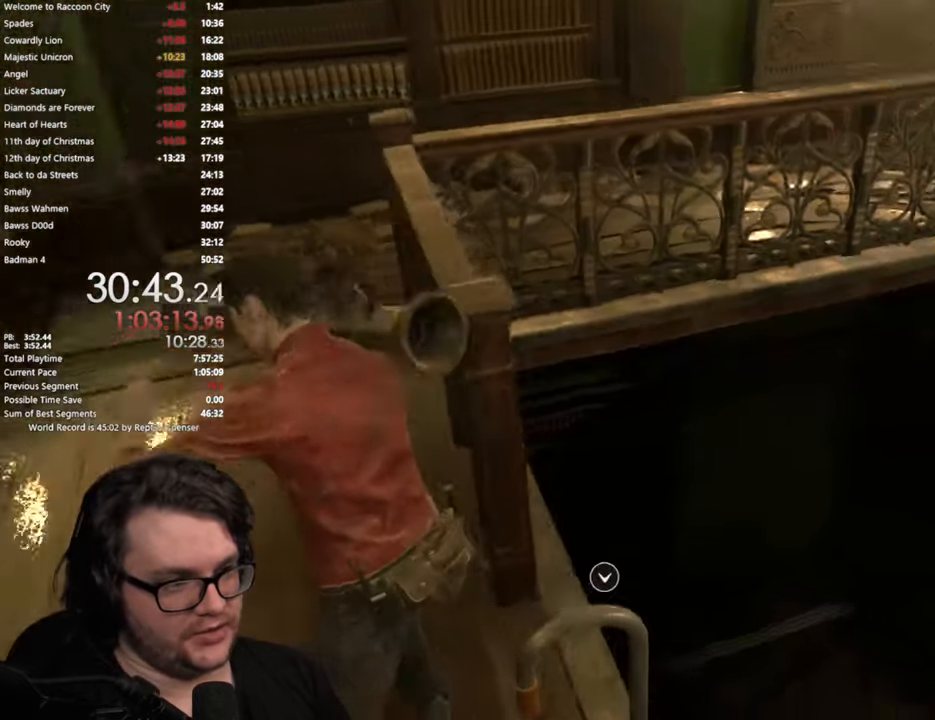
{"buttons": [], "left_stick": "up-left", "right_stick": "right", "button_events": [[117, "L3", "up"]]}
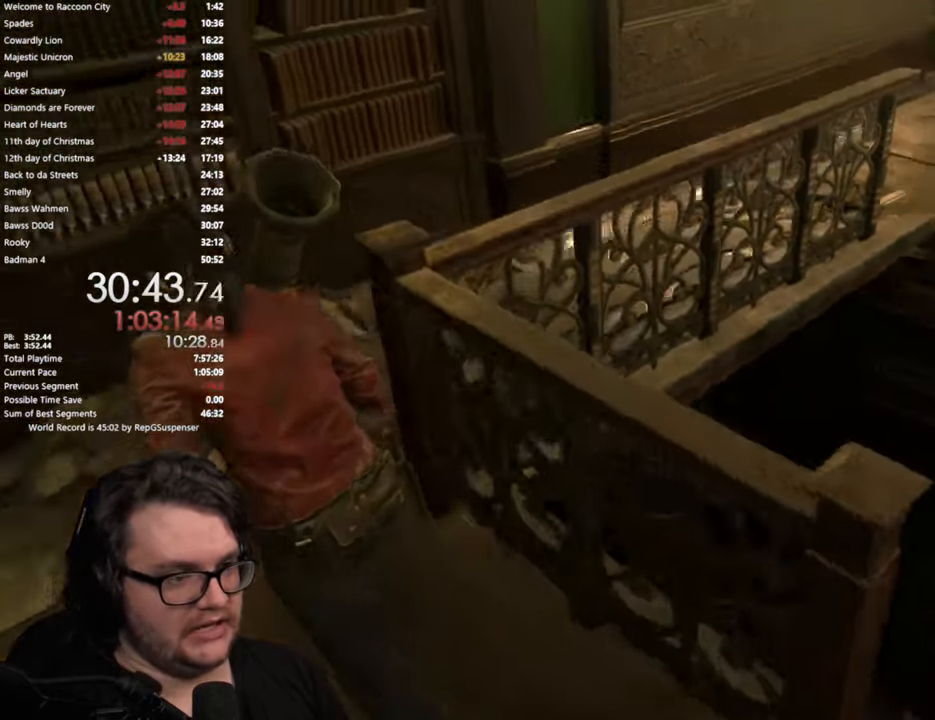
{"buttons": [], "left_stick": "up", "right_stick": "right", "button_events": []}
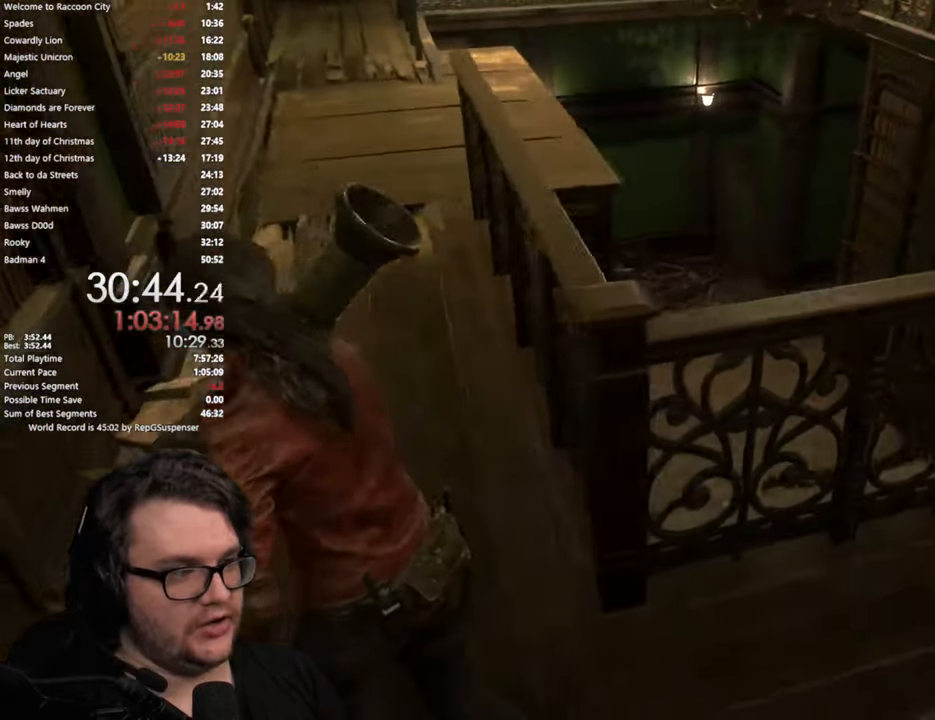
{"buttons": [], "left_stick": "up", "right_stick": "up-left", "button_events": []}
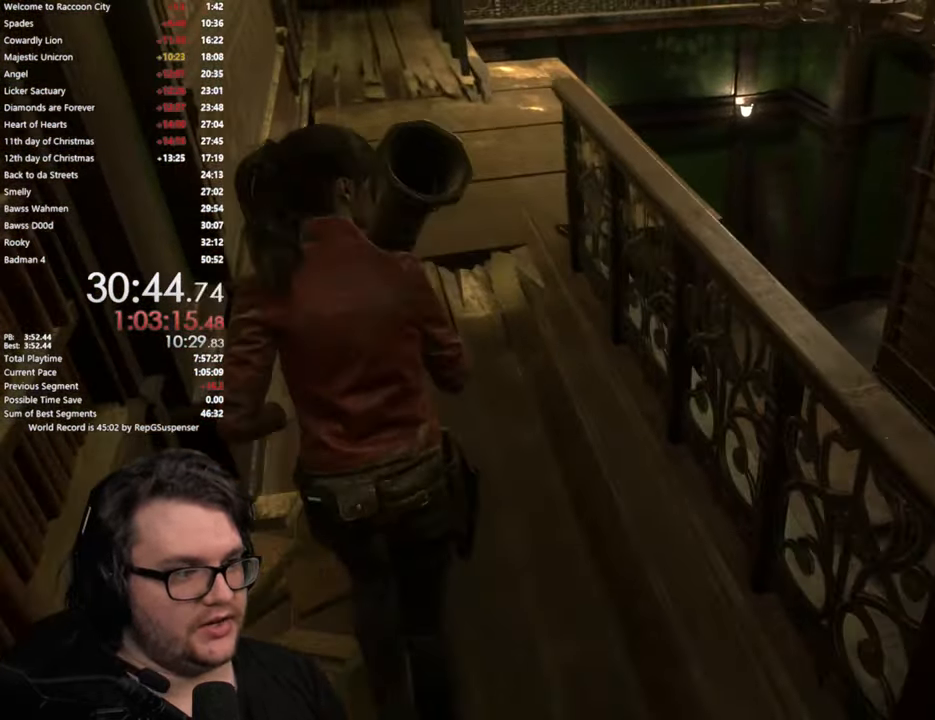
{"buttons": [], "left_stick": "up", "right_stick": "up-left", "button_events": []}
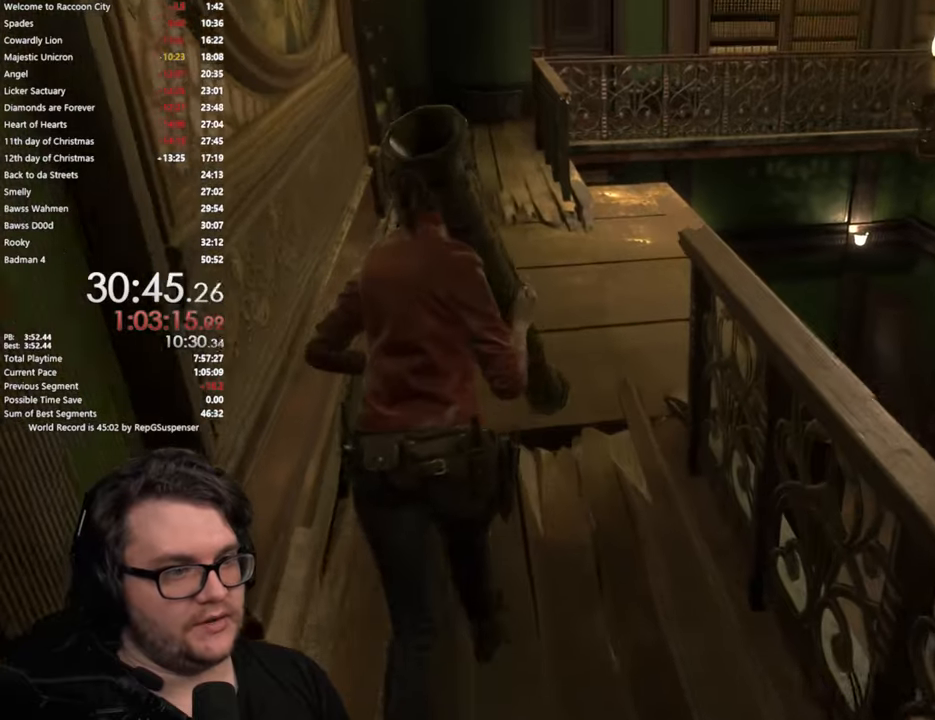
{"buttons": [], "left_stick": "up", "right_stick": "center", "button_events": []}
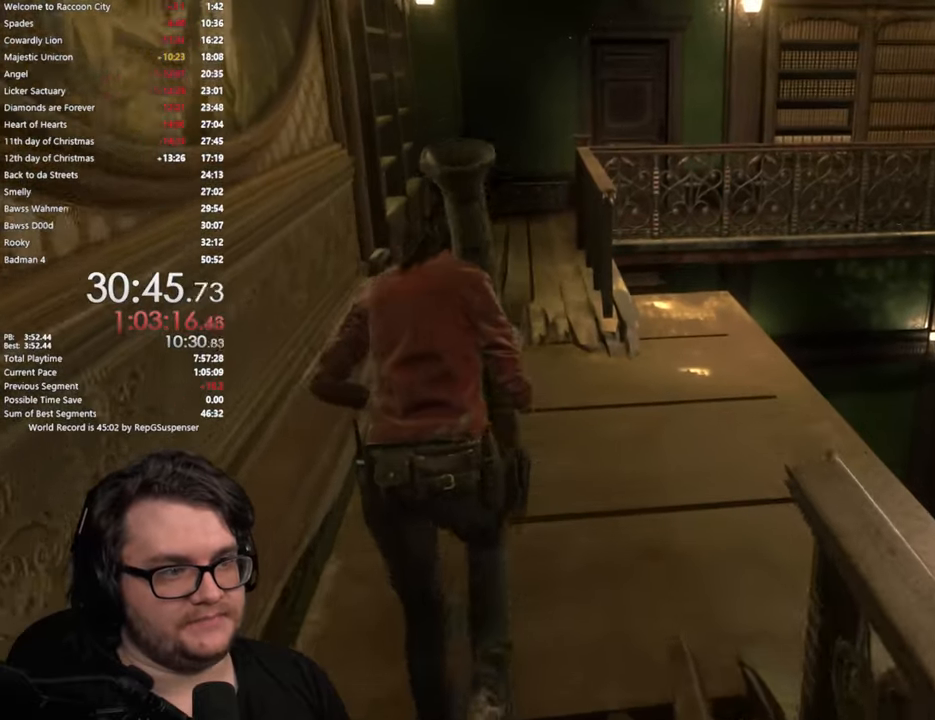
{"buttons": [], "left_stick": "up", "right_stick": "center", "button_events": []}
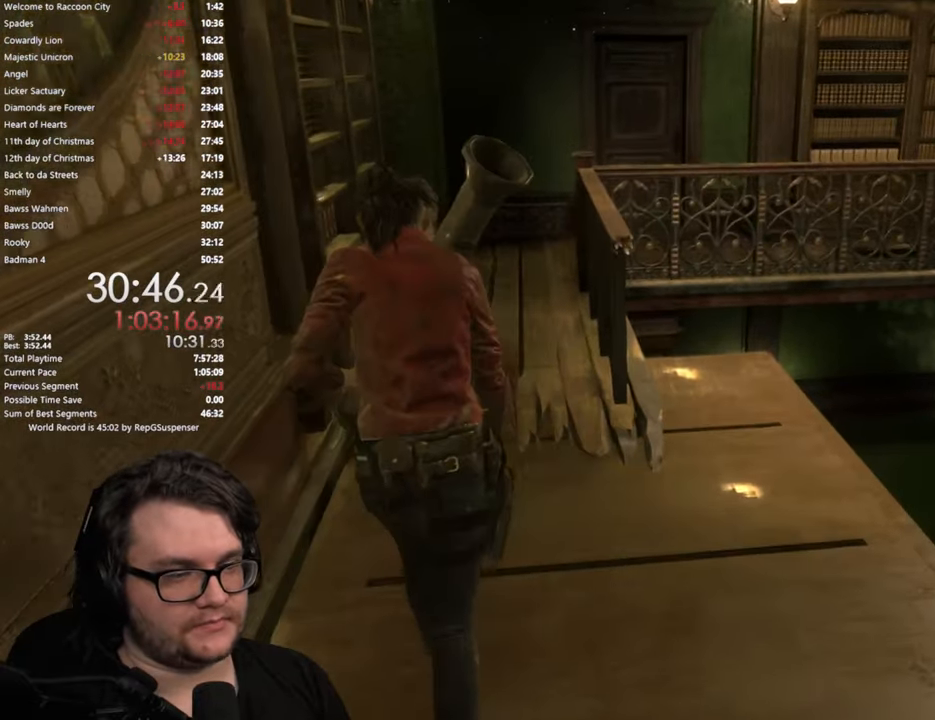
{"buttons": [], "left_stick": "up", "right_stick": "right", "button_events": []}
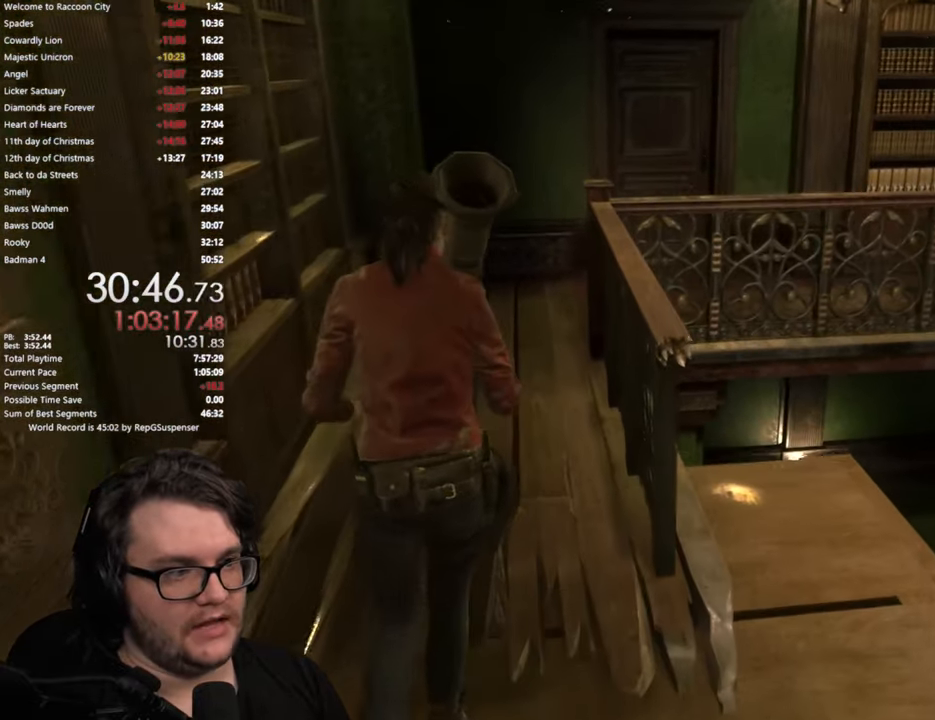
{"buttons": [], "left_stick": "up", "right_stick": "right", "button_events": []}
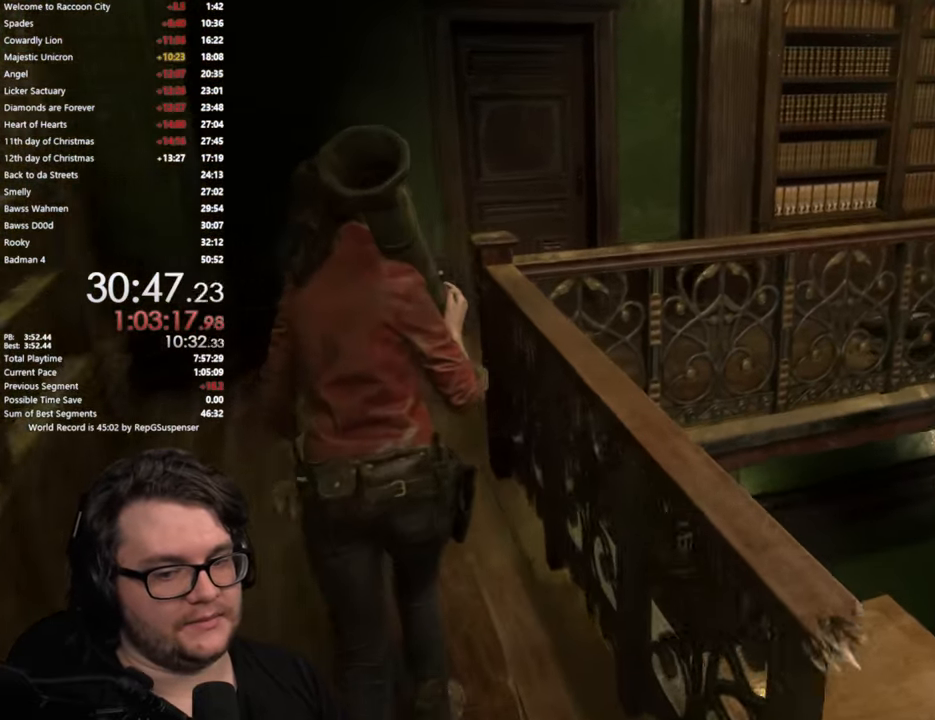
{"buttons": [], "left_stick": "up", "right_stick": "right", "button_events": []}
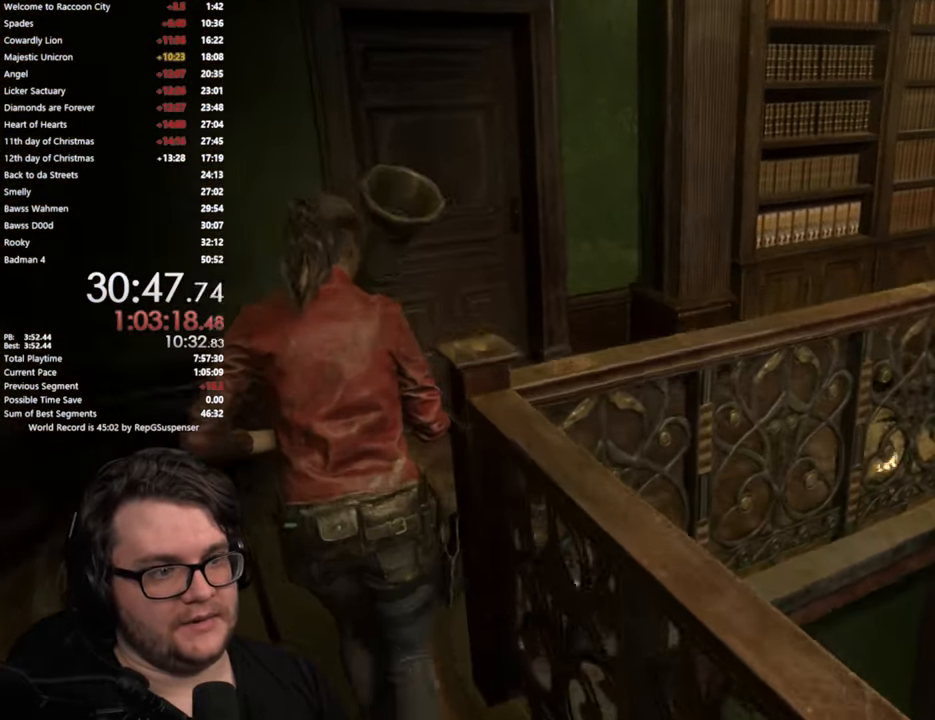
{"buttons": [], "left_stick": "up", "right_stick": "center", "button_events": [[384, "CROSS", "down"], [484, "CROSS", "up"]]}
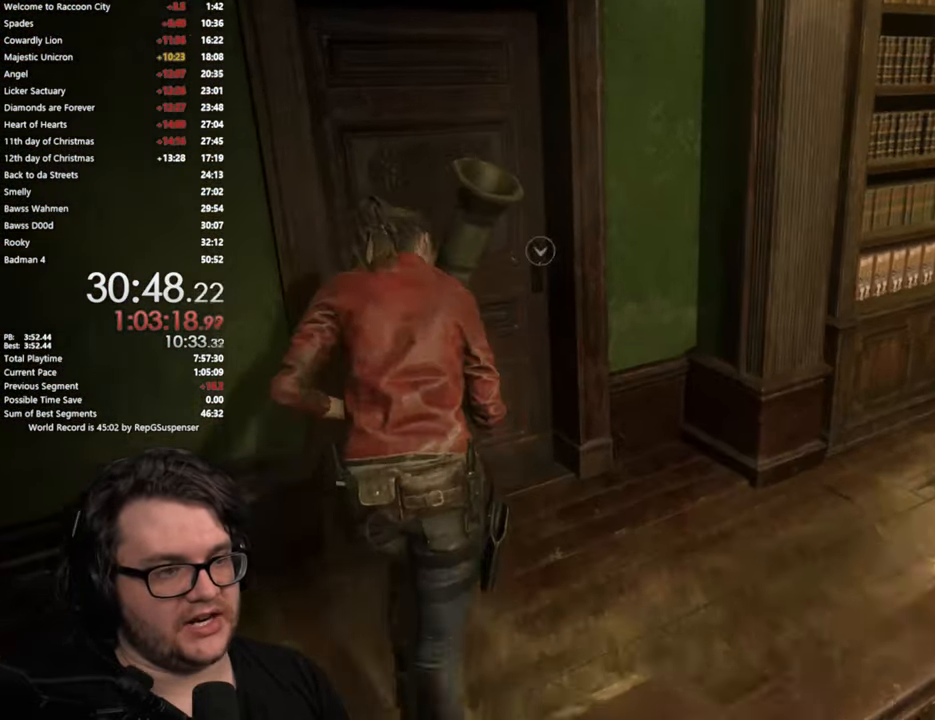
{"buttons": [], "left_stick": "up", "right_stick": "center", "button_events": [[83, "CROSS", "down"], [150, "CROSS", "up"], [217, "CROSS", "down"], [300, "CROSS", "up"], [350, "CROSS", "down"], [450, "CROSS", "up"]]}
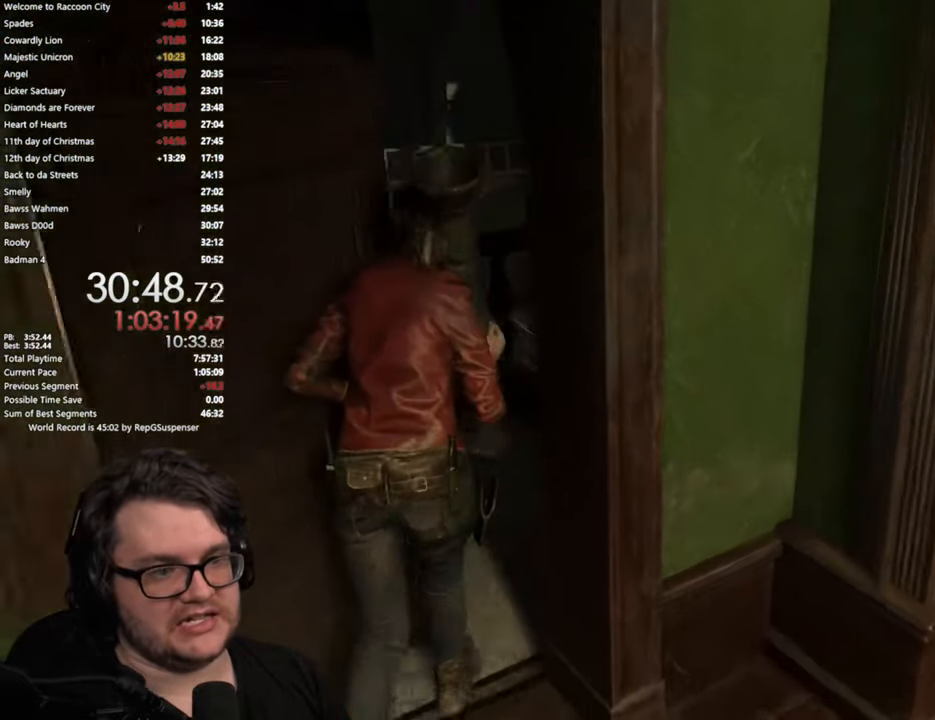
{"buttons": [], "left_stick": "up", "right_stick": "right", "button_events": []}
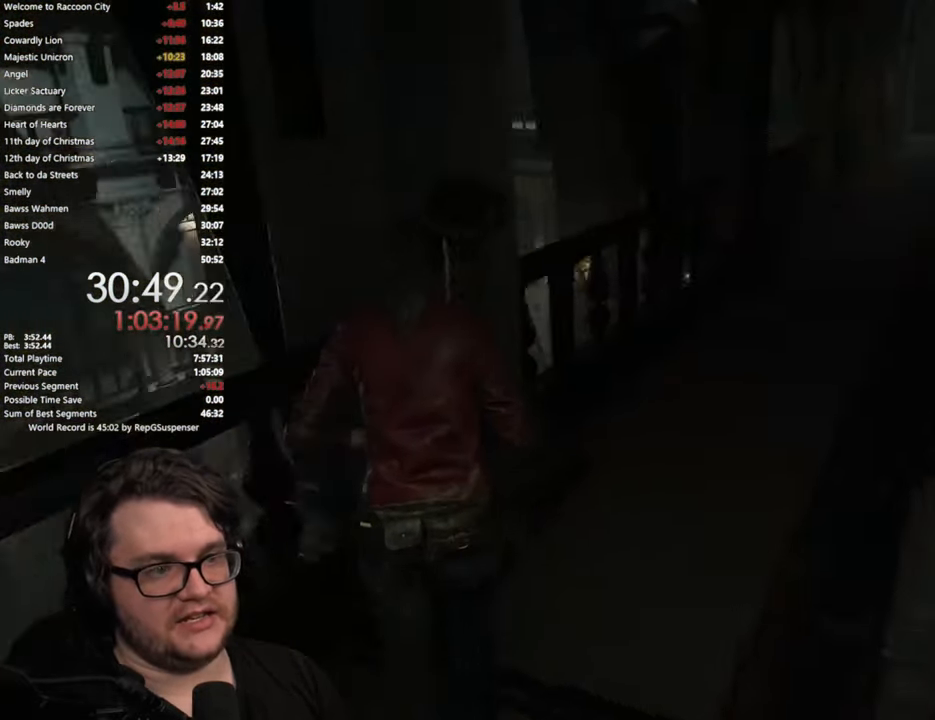
{"buttons": [], "left_stick": "up", "right_stick": "center", "button_events": []}
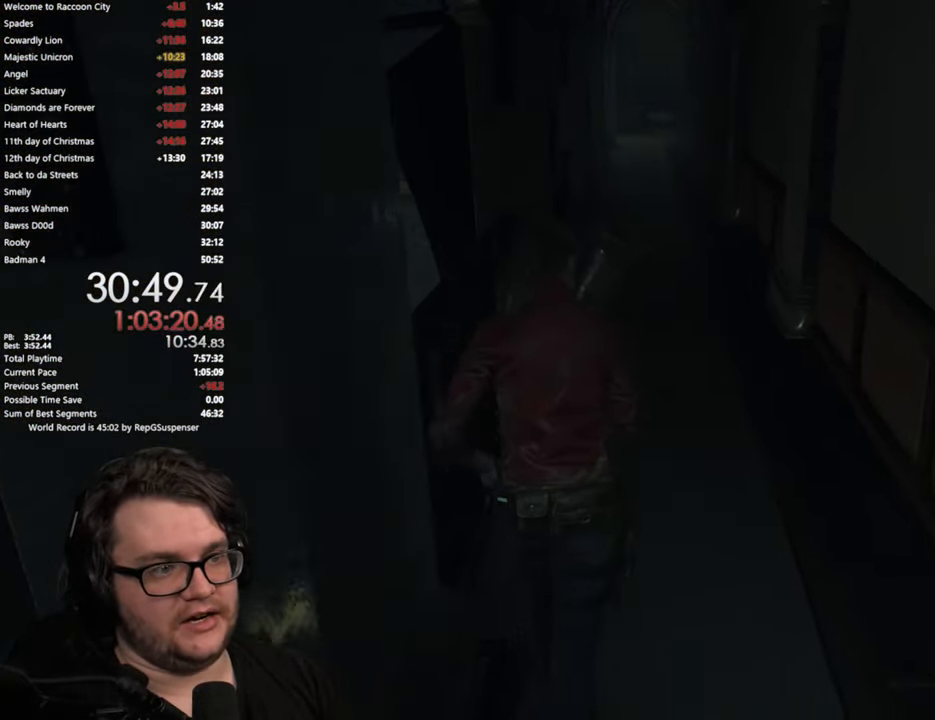
{"buttons": [], "left_stick": "up", "right_stick": "center", "button_events": []}
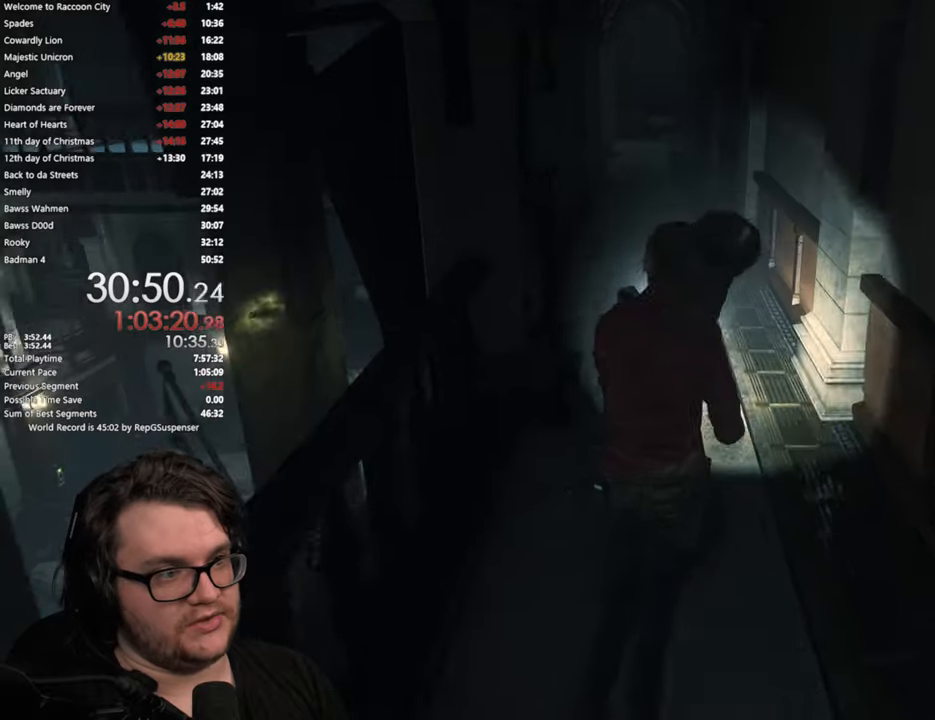
{"buttons": [], "left_stick": "up", "right_stick": "center", "button_events": []}
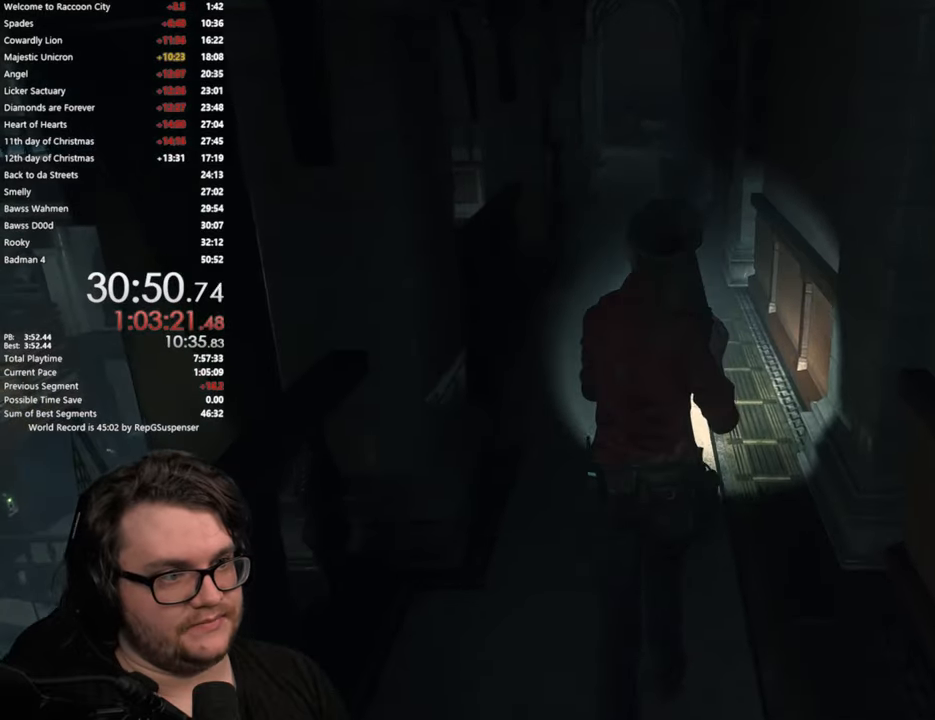
{"buttons": [], "left_stick": "up", "right_stick": "center", "button_events": []}
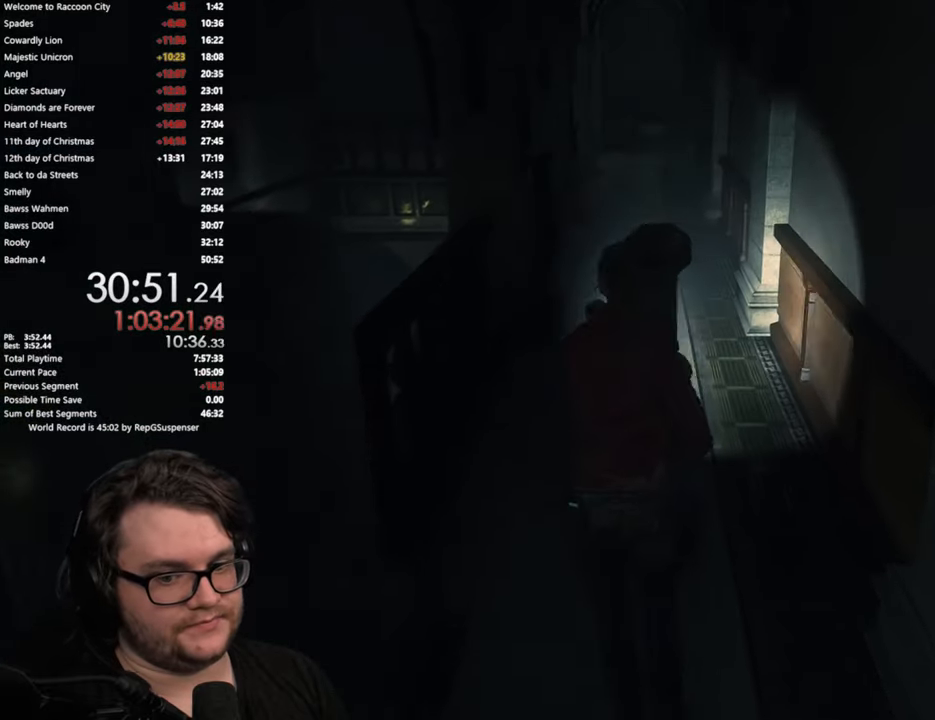
{"buttons": [], "left_stick": "up", "right_stick": "center", "button_events": []}
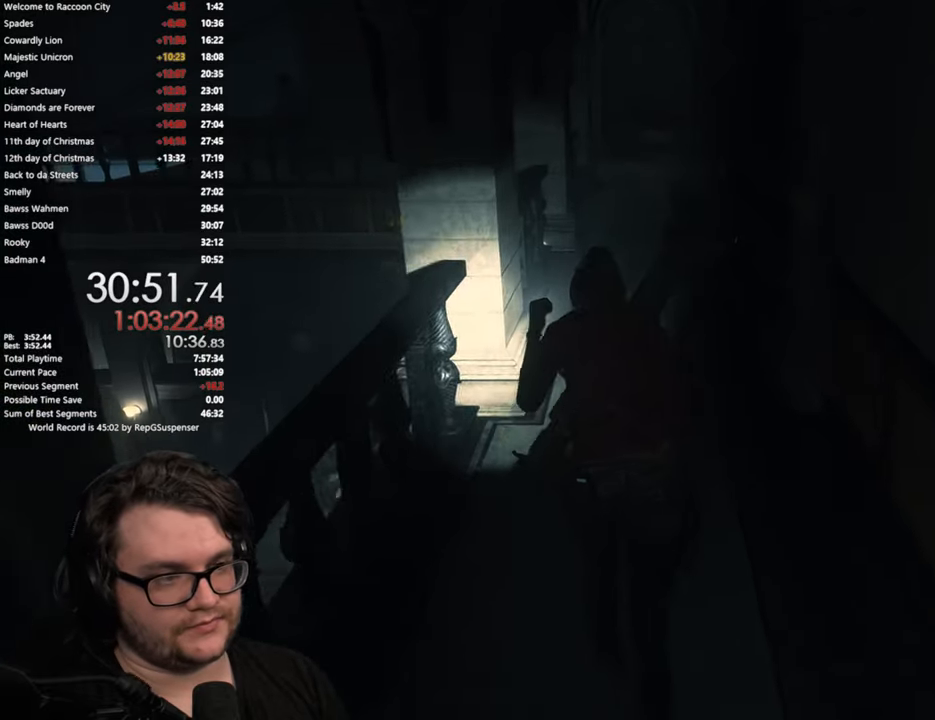
{"buttons": [], "left_stick": "up", "right_stick": "right", "button_events": []}
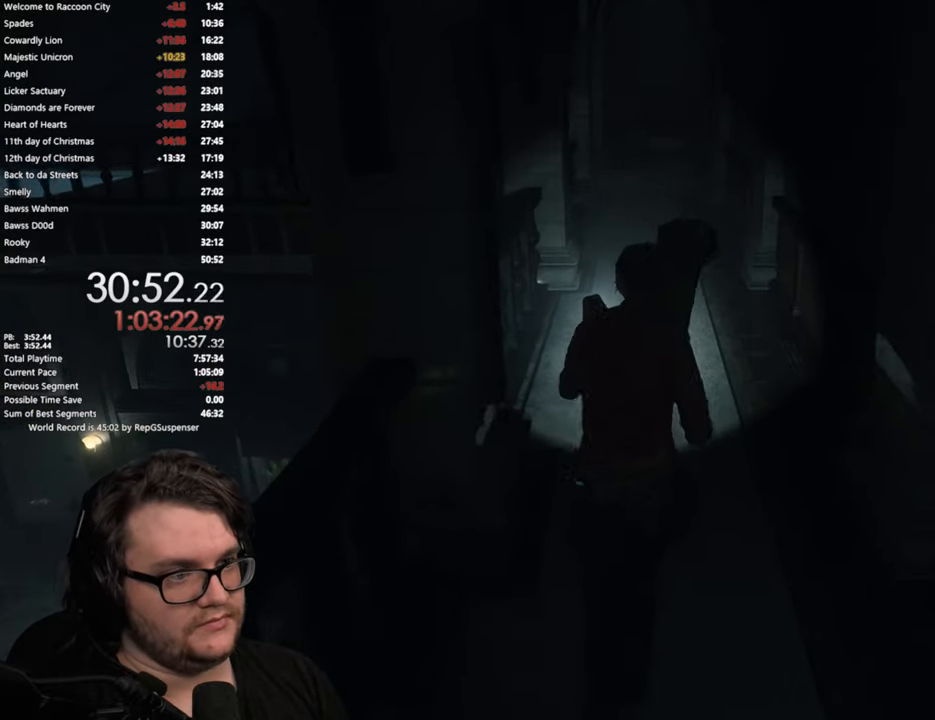
{"buttons": [], "left_stick": "up", "right_stick": "right", "button_events": []}
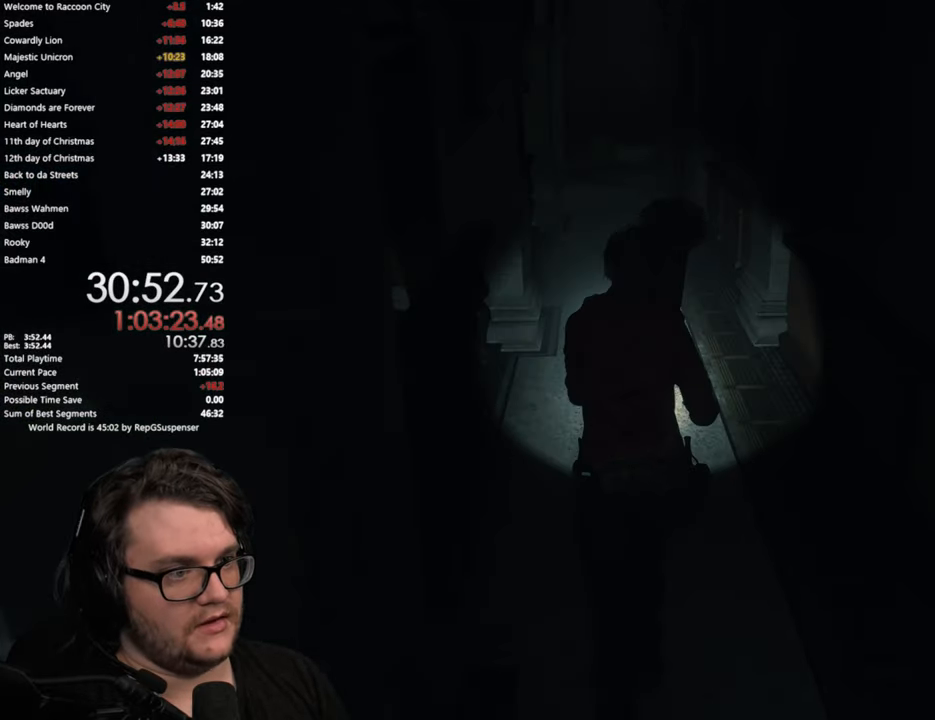
{"buttons": [], "left_stick": "up", "right_stick": "center", "button_events": []}
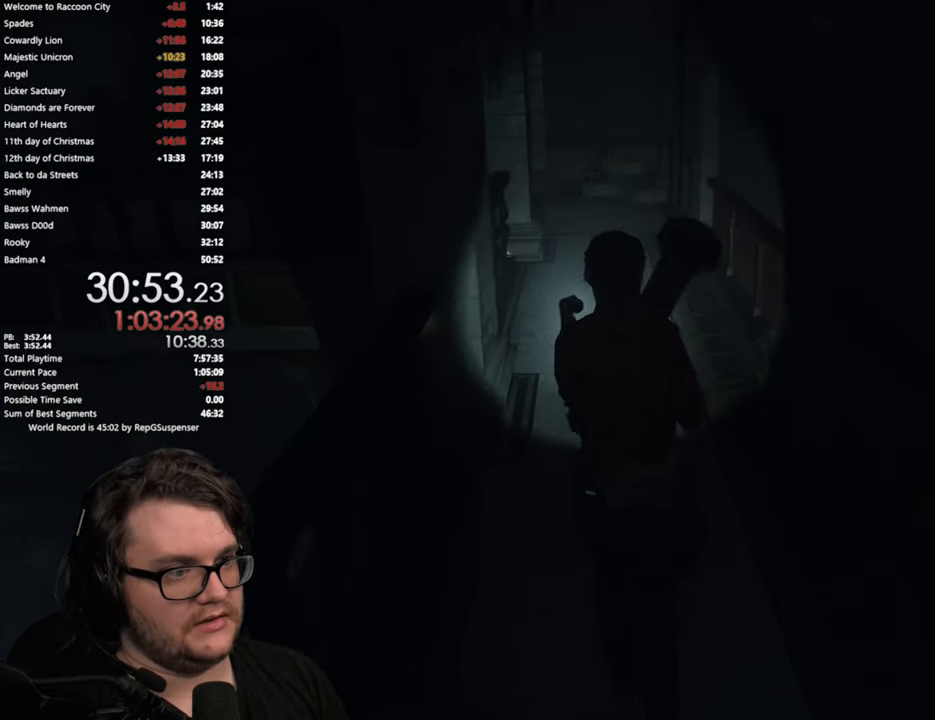
{"buttons": [], "left_stick": "up", "right_stick": "down-right", "button_events": []}
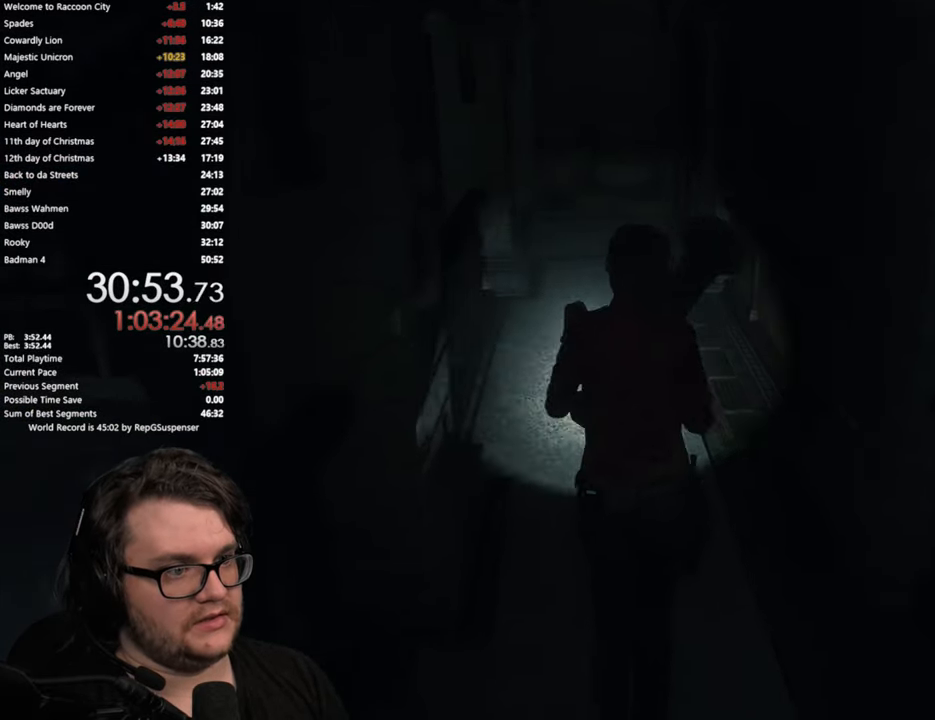
{"buttons": [], "left_stick": "up", "right_stick": "down-right", "button_events": []}
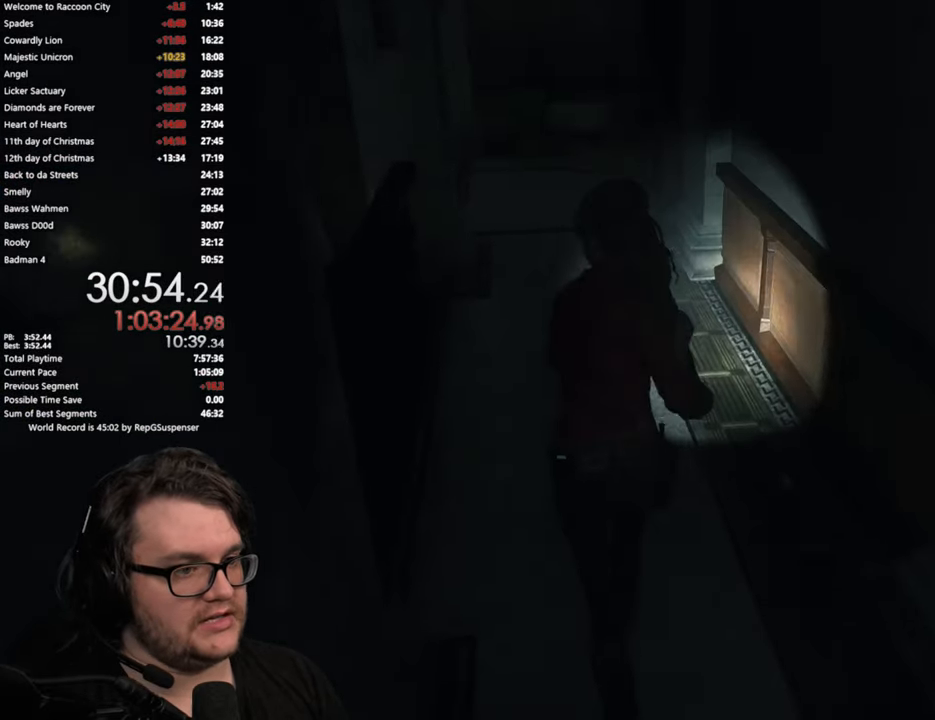
{"buttons": [], "left_stick": "up", "right_stick": "down-right", "button_events": []}
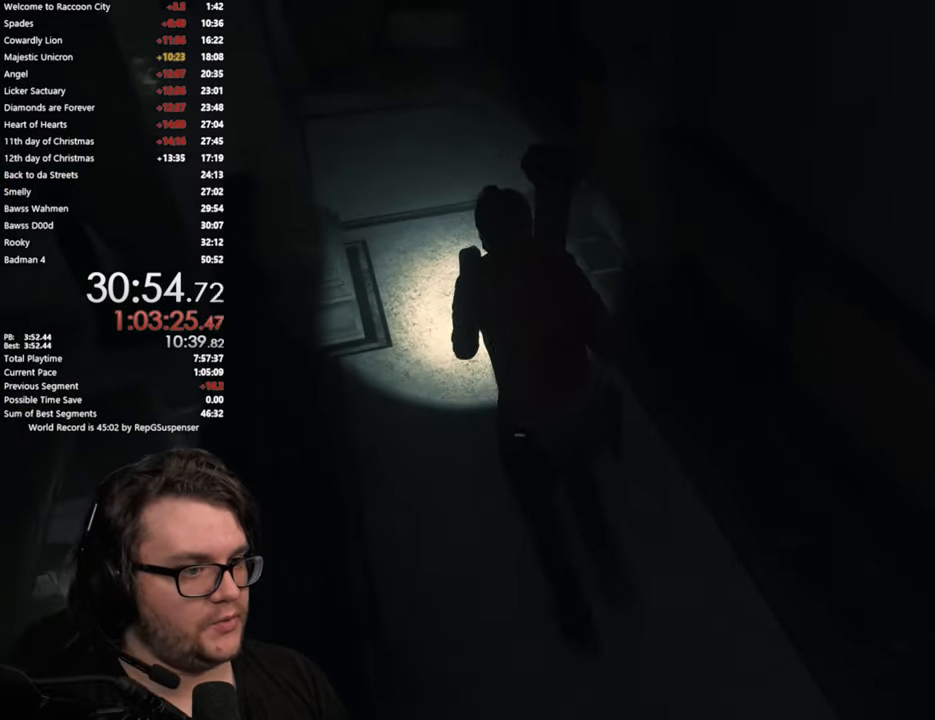
{"buttons": [], "left_stick": "up-left", "right_stick": "down-right", "button_events": []}
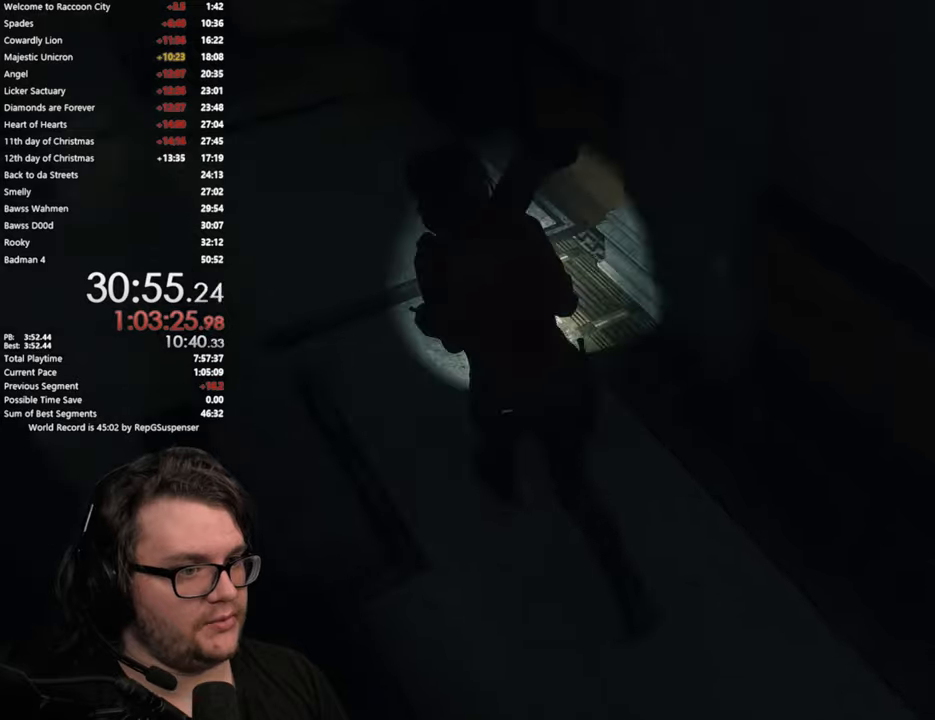
{"buttons": [], "left_stick": "up-left", "right_stick": "right", "button_events": []}
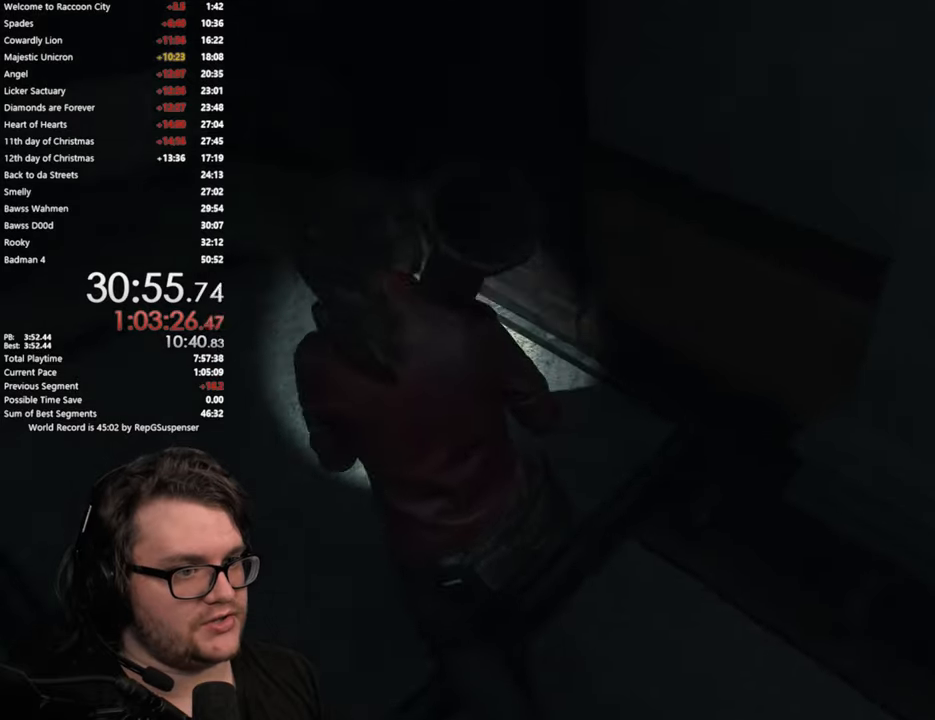
{"buttons": ["CROSS"], "left_stick": "up-right", "right_stick": "center"}
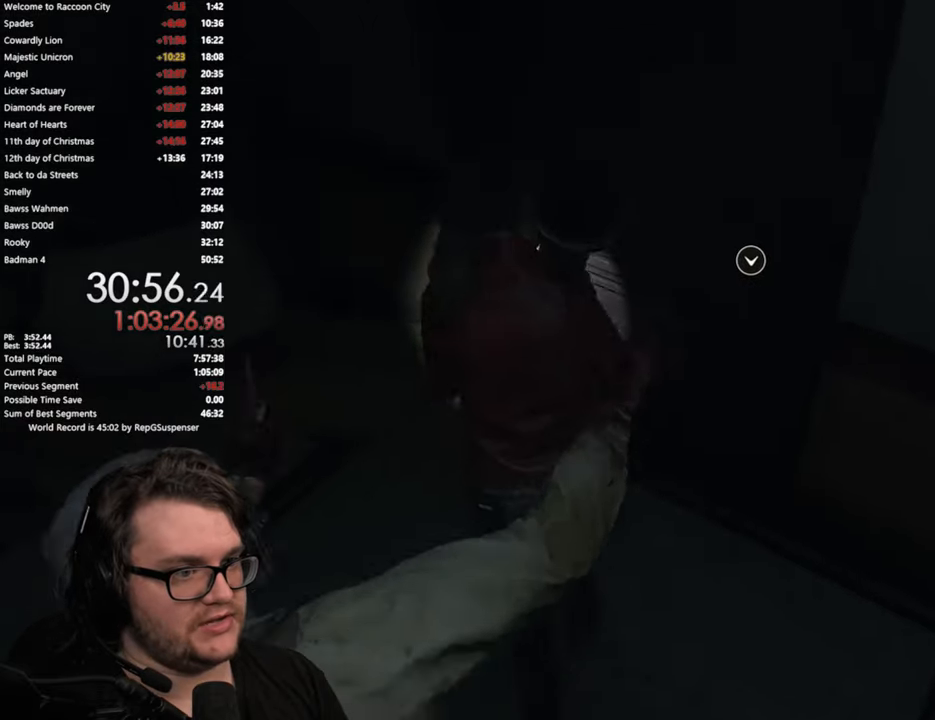
{"buttons": ["CROSS"], "left_stick": "up-right", "right_stick": "center"}
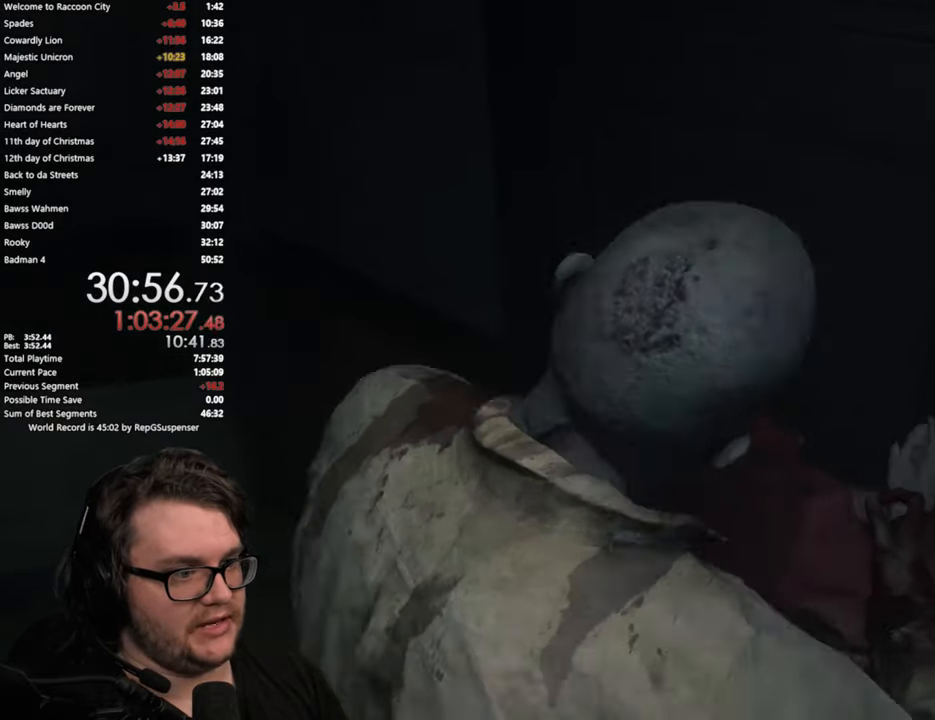
{"buttons": [], "left_stick": "center", "right_stick": "center", "button_events": [[67, "CROSS", "up"], [350, "START", "down"], [484, "START", "up"]]}